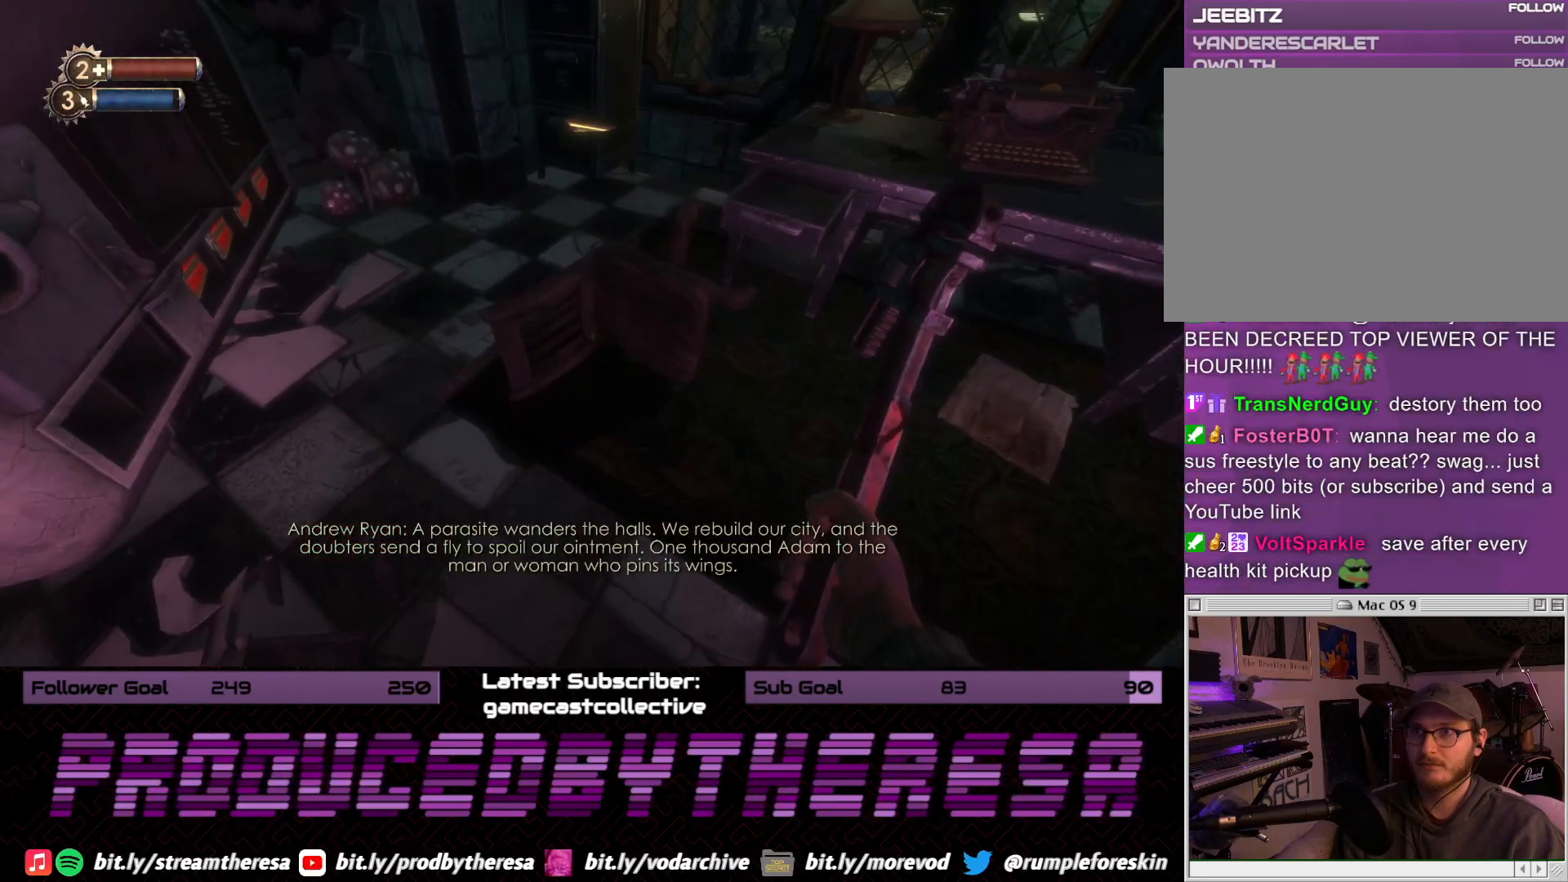
Gameplay with a controller (PlayStation layout); each line is a JSON object with the inputs held at the frame after it. "events" lists button and stick changes between this image and that frame as [ms after this image, input, new state], when the widget could be followed in between. Not read: DPAD_UP SELECT START.
{"buttons": [], "left_stick": "up", "right_stick": "center", "events": [[67, "CROSS", "up"], [233, "left_stick", "up"], [250, "right_stick", "down"], [483, "right_stick", "center"]]}
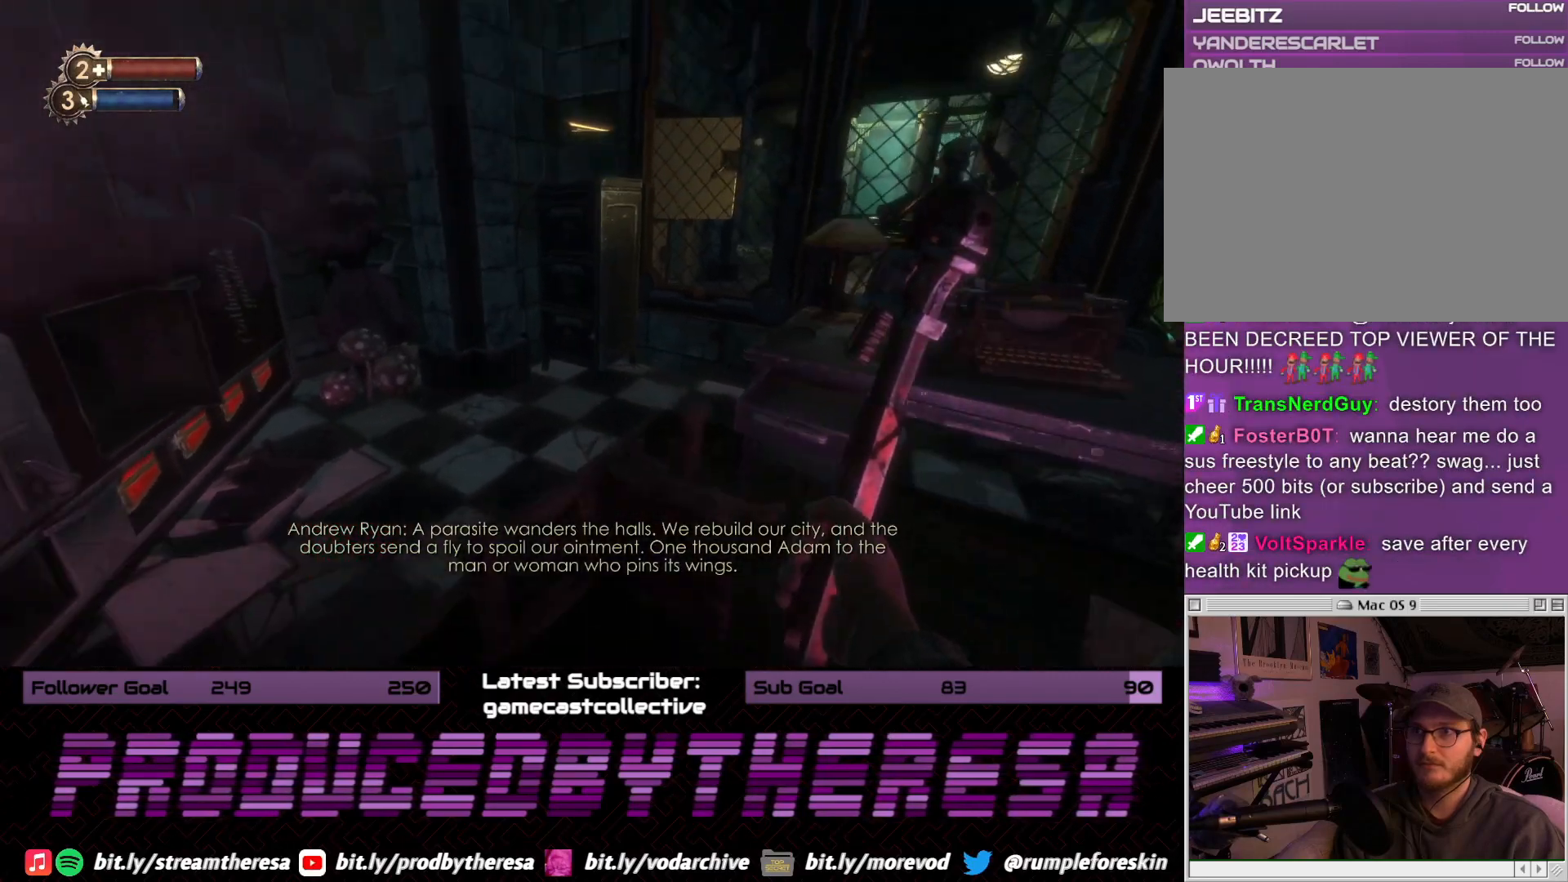
{"buttons": [], "left_stick": "up-left", "right_stick": "center", "events": [[33, "left_stick", "center"], [50, "CROSS", "down"], [183, "CROSS", "up"], [267, "left_stick", "up-left"]]}
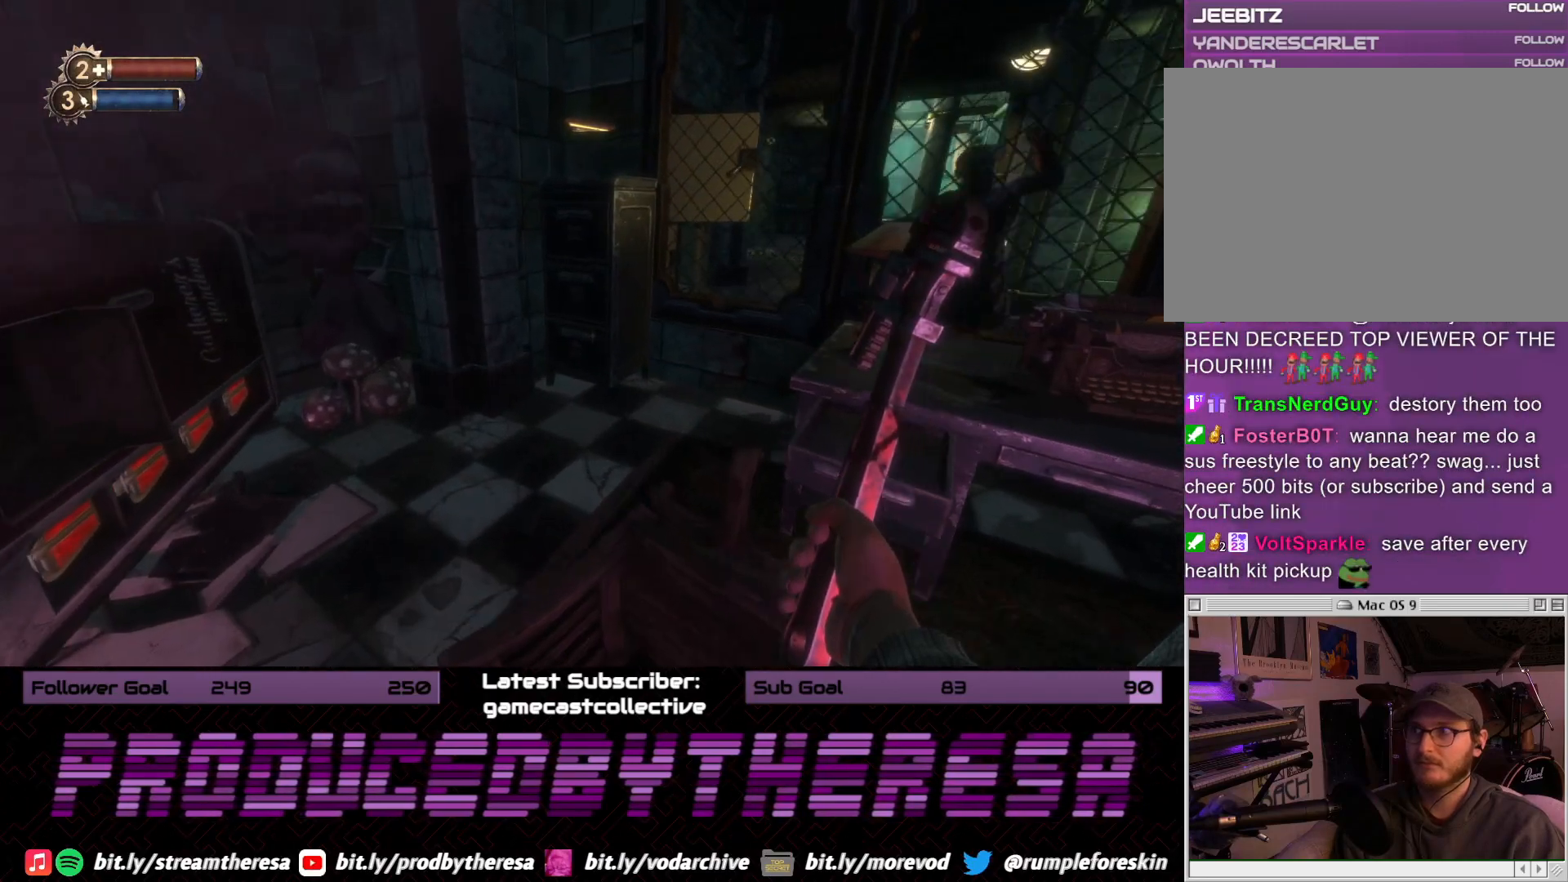
{"buttons": ["CROSS"], "left_stick": "up", "right_stick": "center", "events": [[117, "right_stick", "right"], [200, "left_stick", "up"], [300, "right_stick", "center"], [483, "CROSS", "down"]]}
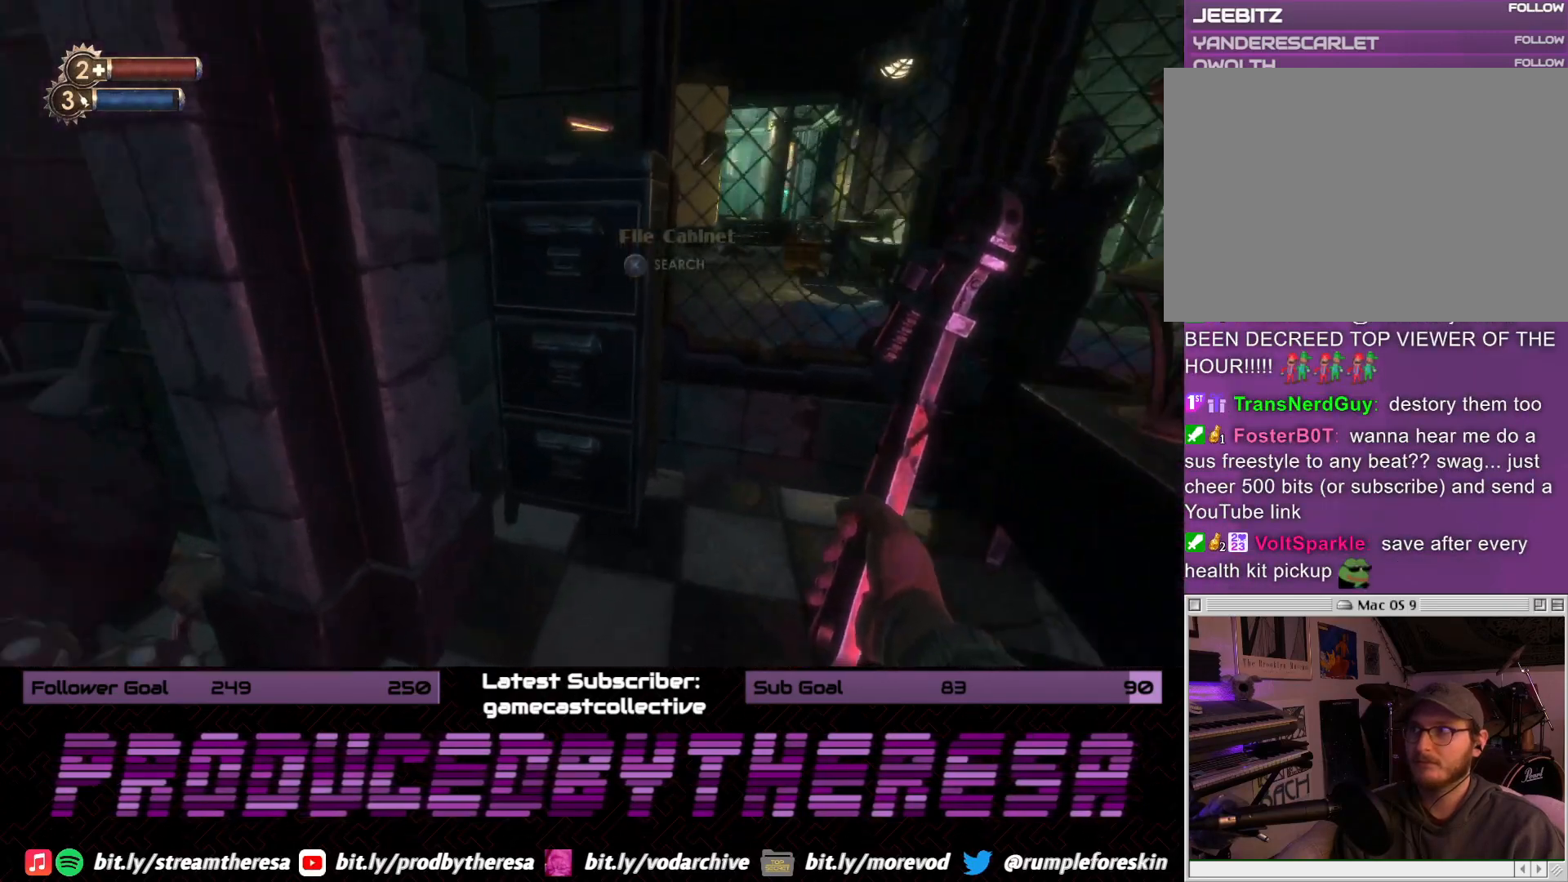
{"buttons": [], "left_stick": "center", "right_stick": "center", "events": [[33, "left_stick", "center"], [133, "CROSS", "up"], [333, "left_stick", "right"], [433, "left_stick", "center"]]}
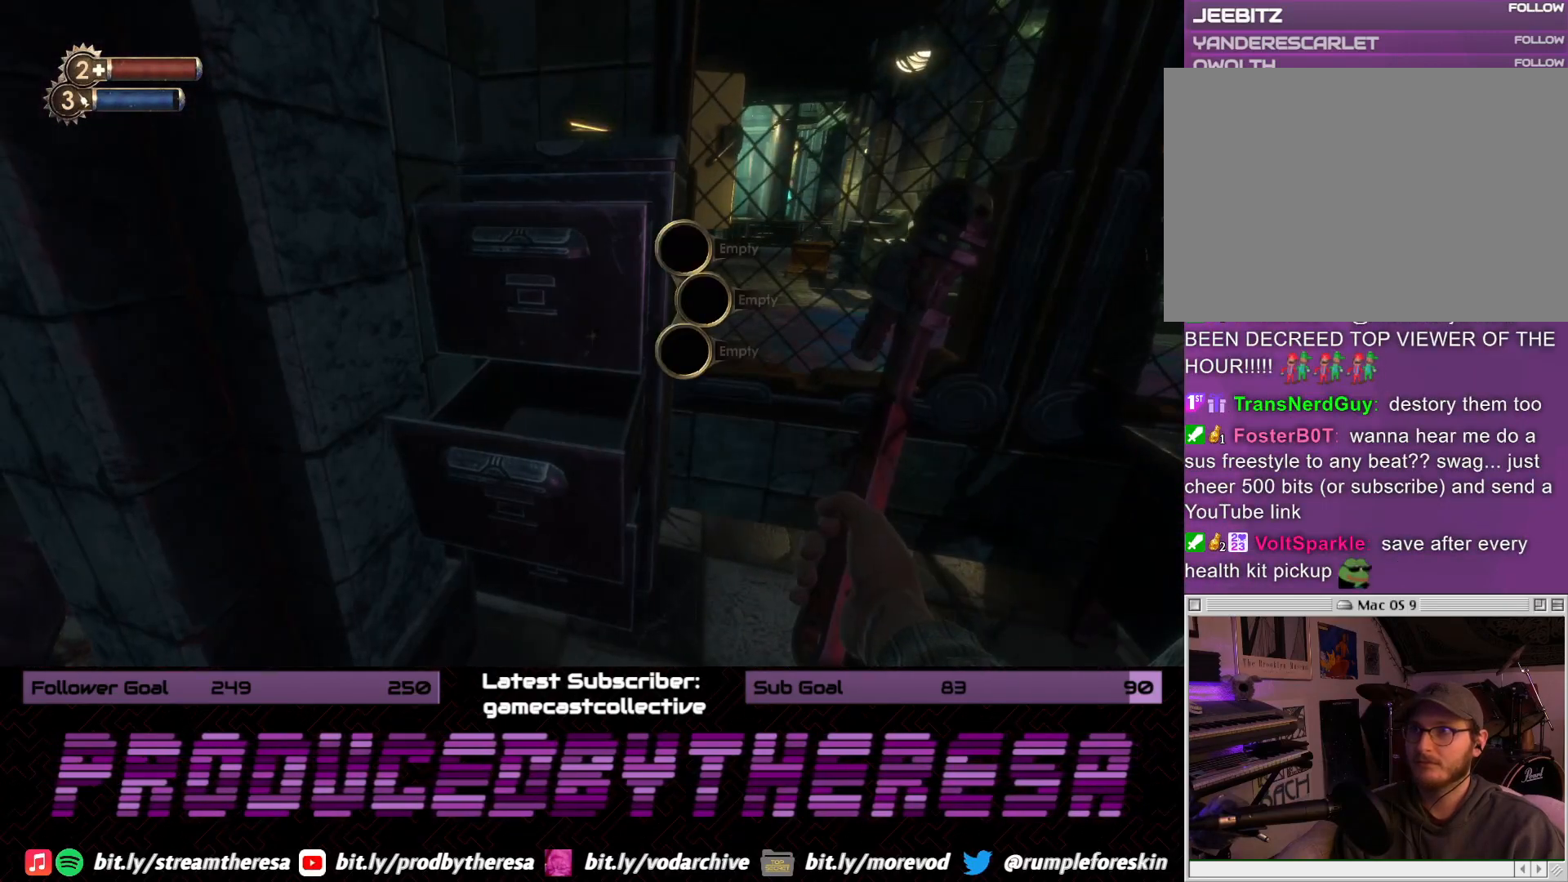
{"buttons": [], "left_stick": "down-left", "right_stick": "left", "events": [[50, "CROSS", "down"], [183, "CROSS", "up"], [183, "left_stick", "down"], [300, "right_stick", "left"], [450, "left_stick", "down-left"]]}
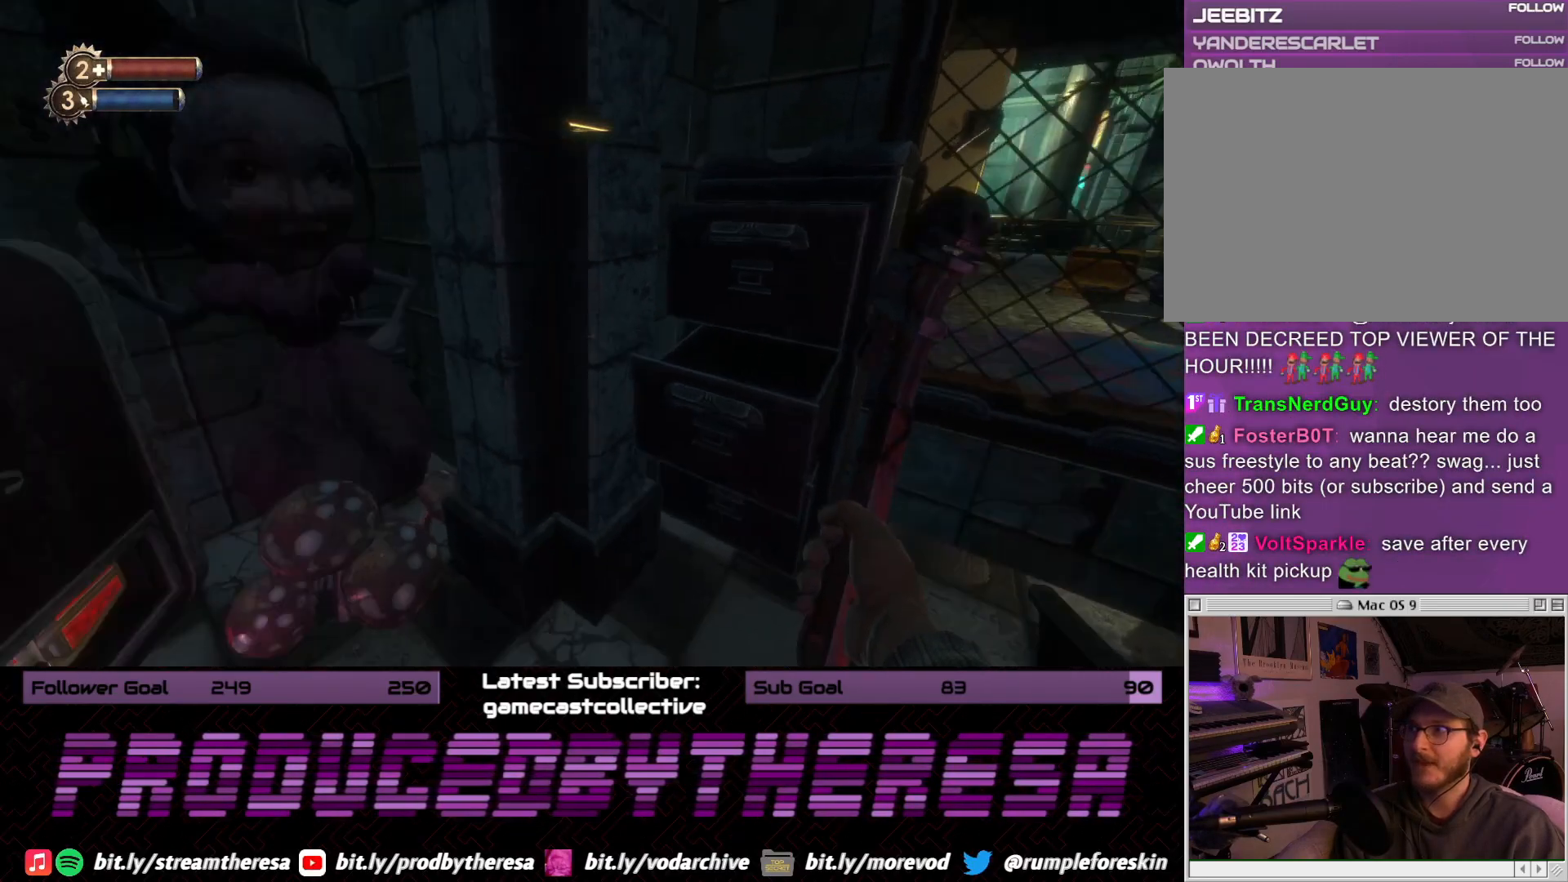
{"buttons": [], "left_stick": "center", "right_stick": "center", "events": [[83, "right_stick", "center"], [150, "CROSS", "down"], [150, "left_stick", "center"], [300, "CROSS", "up"]]}
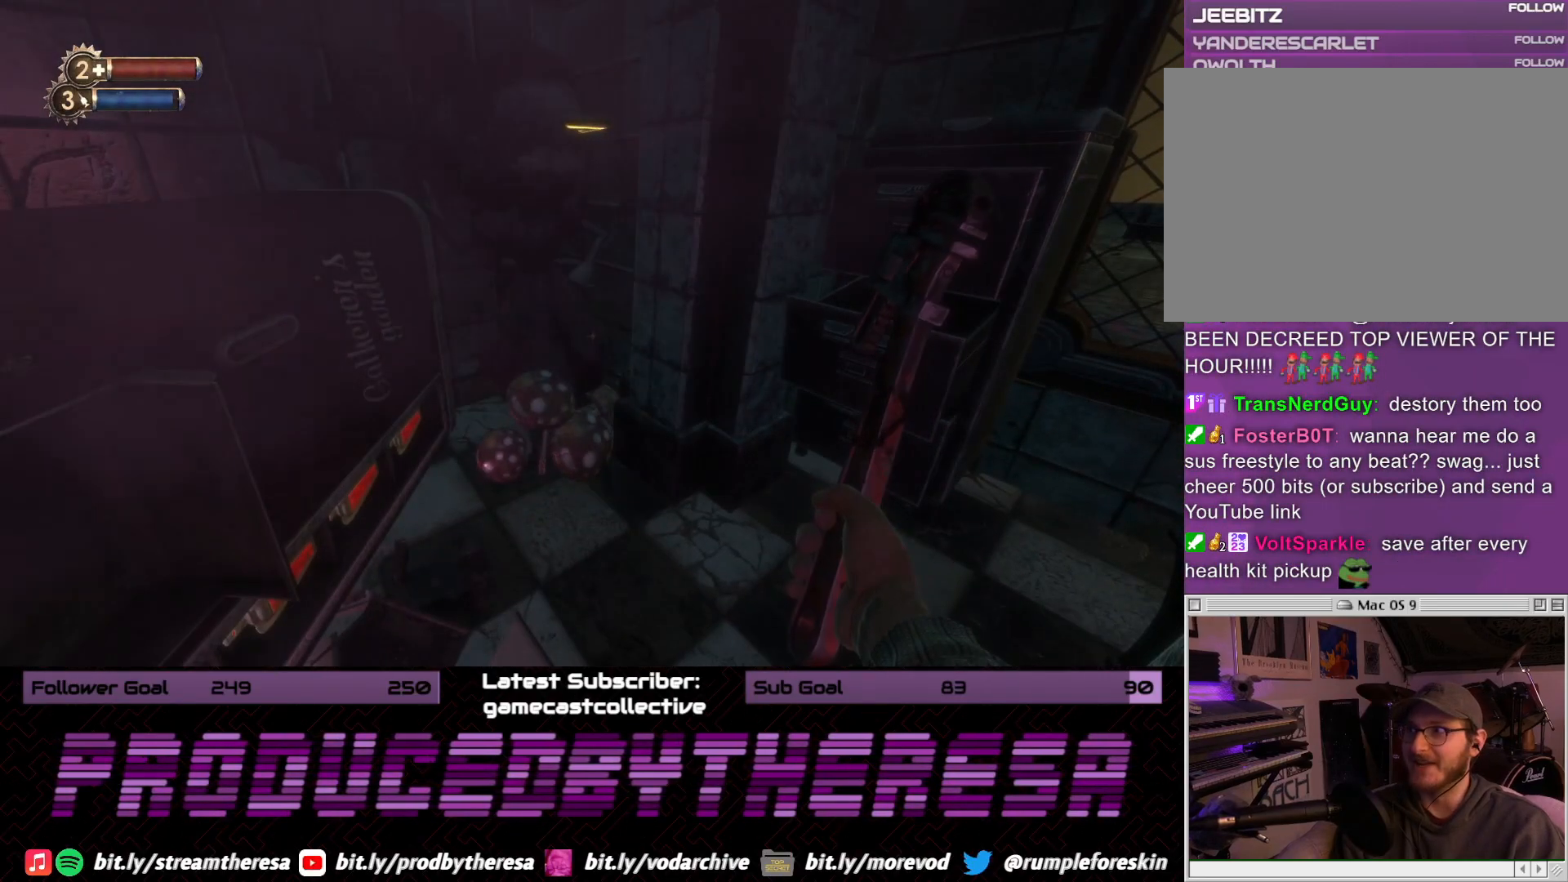
{"buttons": [], "left_stick": "center", "right_stick": "center", "events": [[67, "right_stick", "up"], [200, "left_stick", "up"], [267, "right_stick", "center"], [350, "CROSS", "down"], [433, "left_stick", "center"], [467, "CROSS", "up"]]}
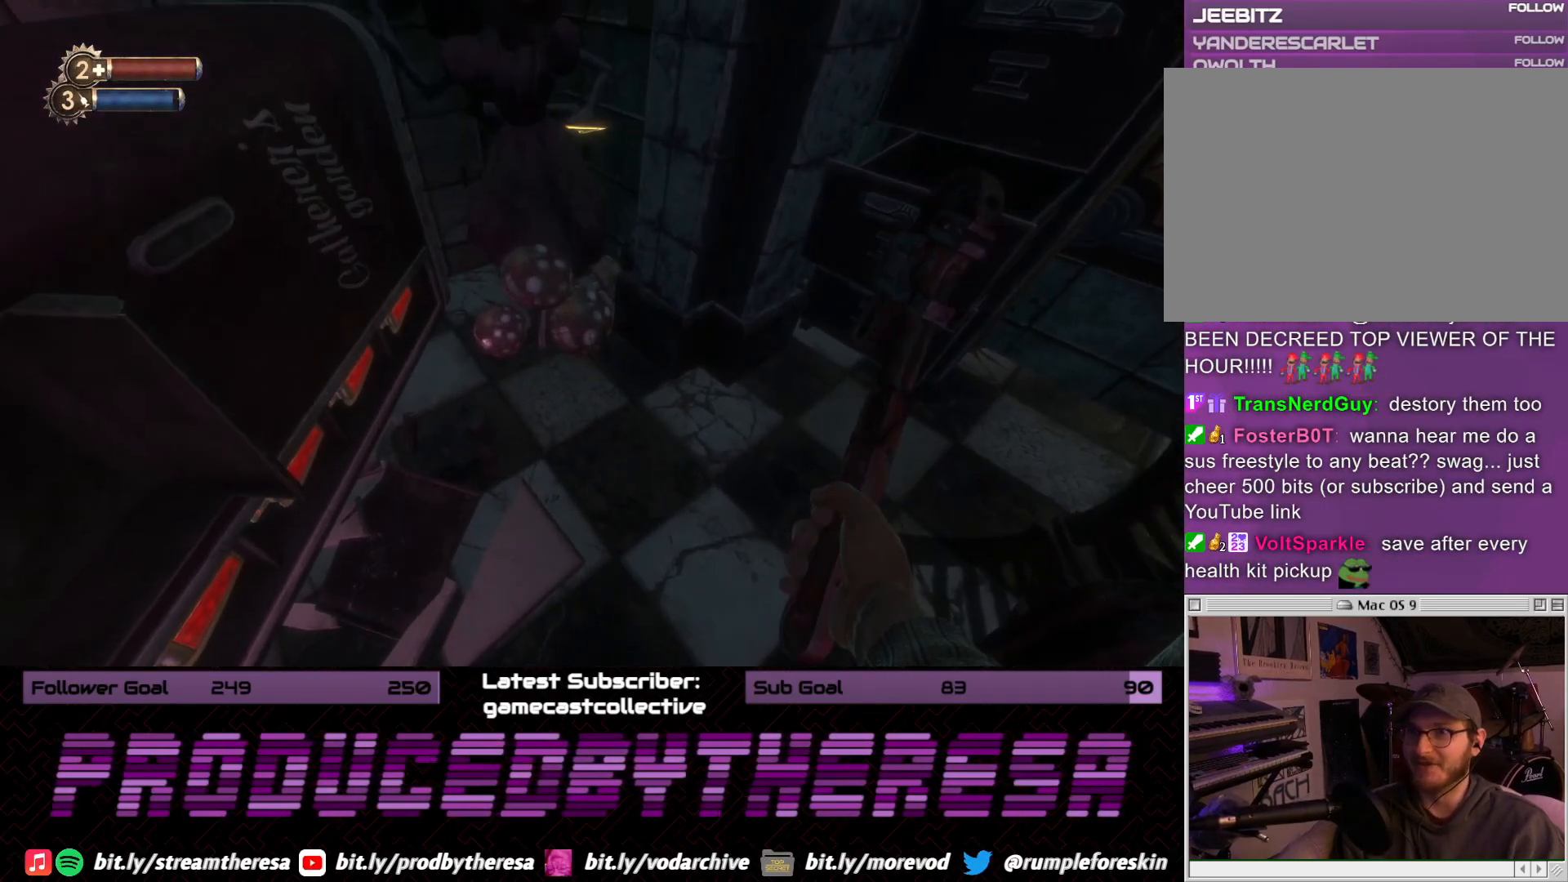
{"buttons": [], "left_stick": "down-left", "right_stick": "down-left", "events": [[50, "CROSS", "down"], [150, "CROSS", "up"], [183, "left_stick", "down"], [217, "right_stick", "down-left"], [417, "left_stick", "down-left"]]}
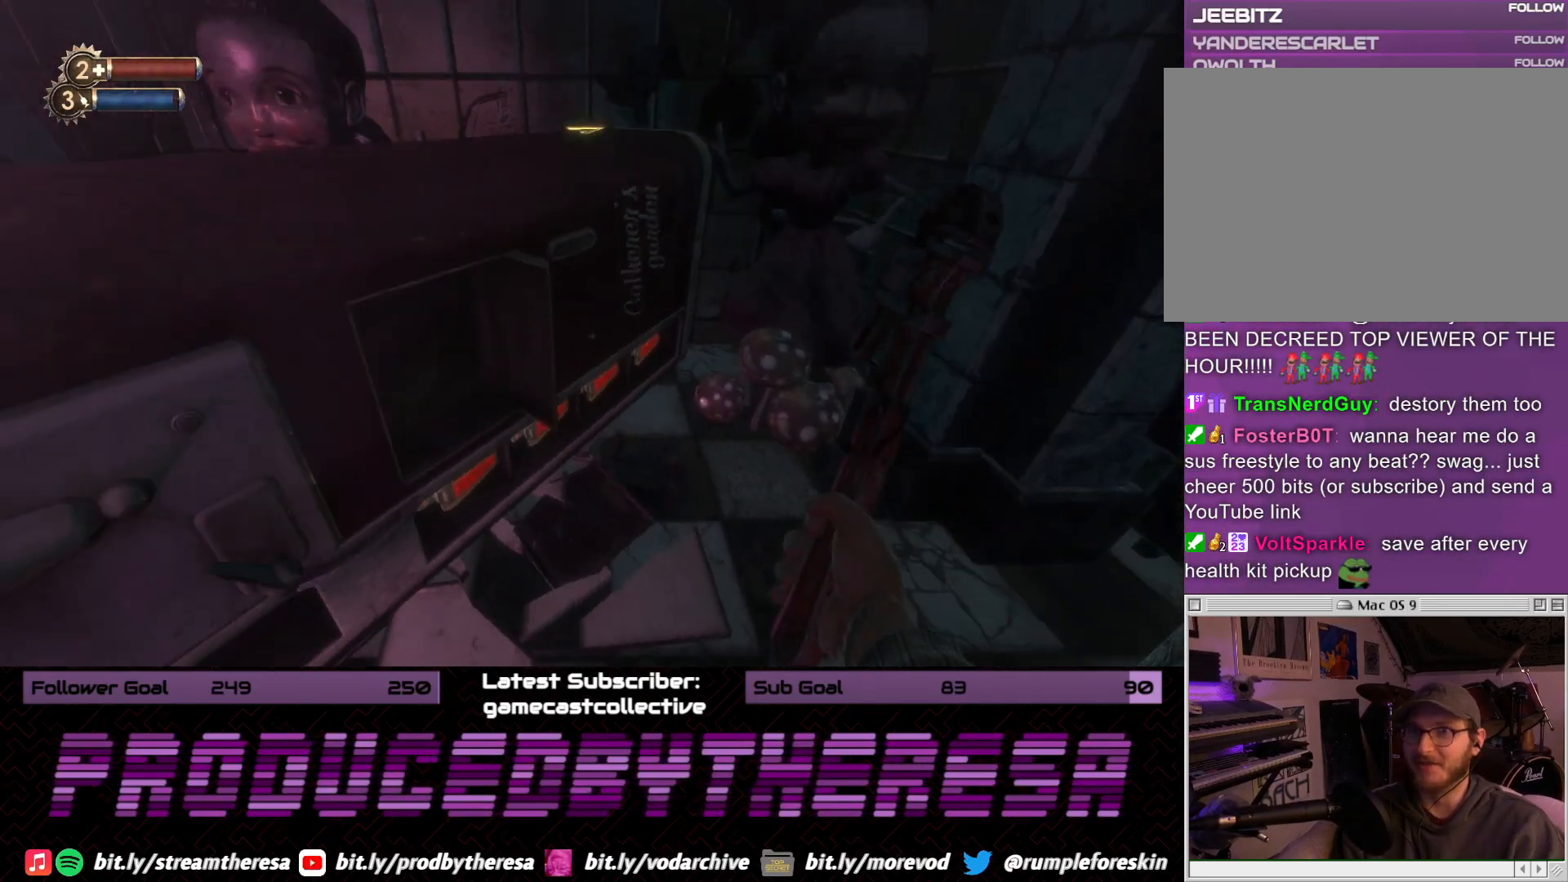
{"buttons": [], "left_stick": "left", "right_stick": "center", "events": [[33, "left_stick", "left"], [133, "left_stick", "up-left"], [233, "right_stick", "center"], [317, "left_stick", "center"], [400, "CROSS", "down"], [467, "left_stick", "left"], [500, "CROSS", "up"]]}